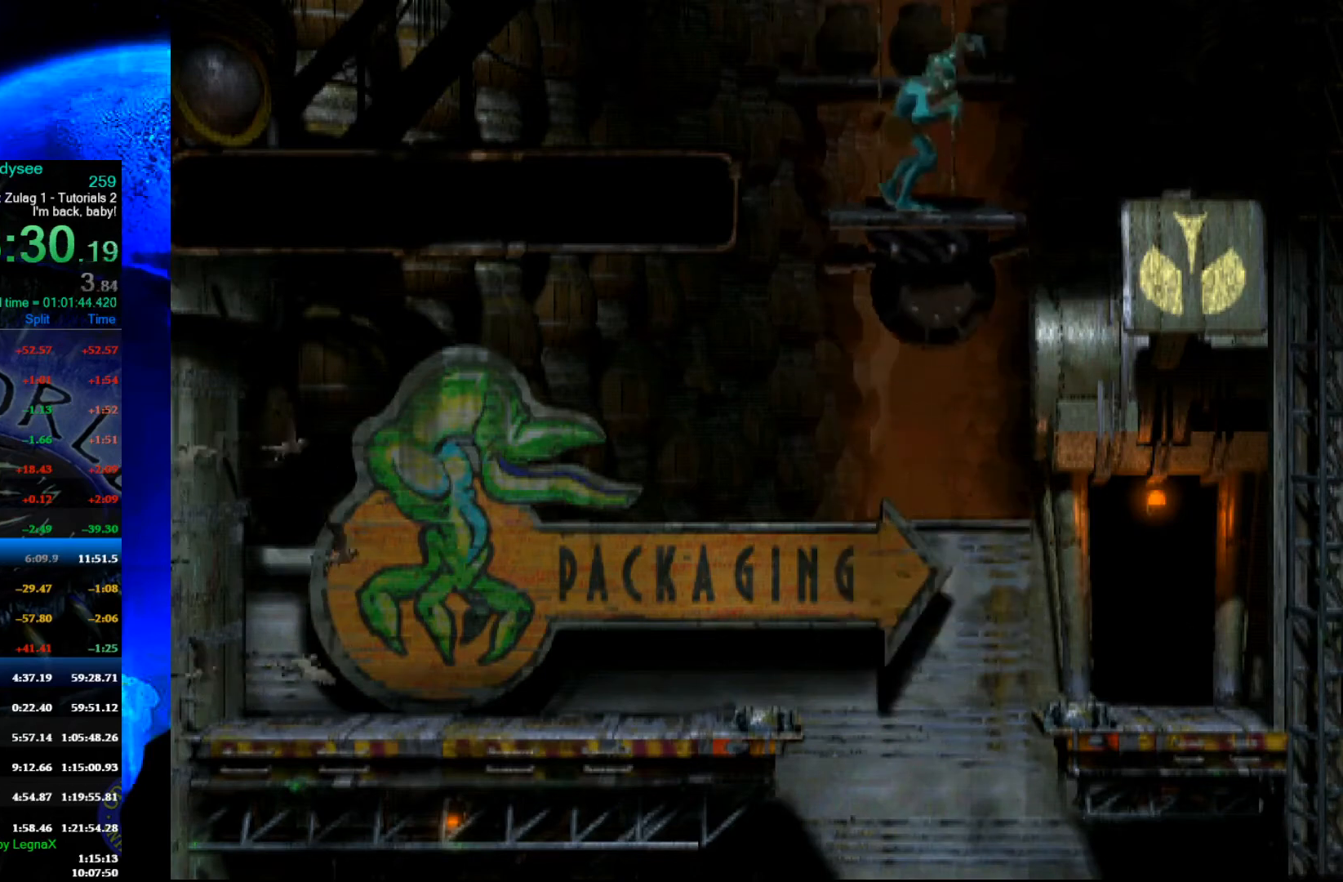
Gameplay with a controller (Xbox layout); each line is a JSON object with the inputs held at the frame after it. "events" lists button and stick changes between this image and that frame as [ms after this image, input, new state], when the widget could be followed in between. Not read: right_stick.
{"buttons": [], "left_stick": "up", "events": []}
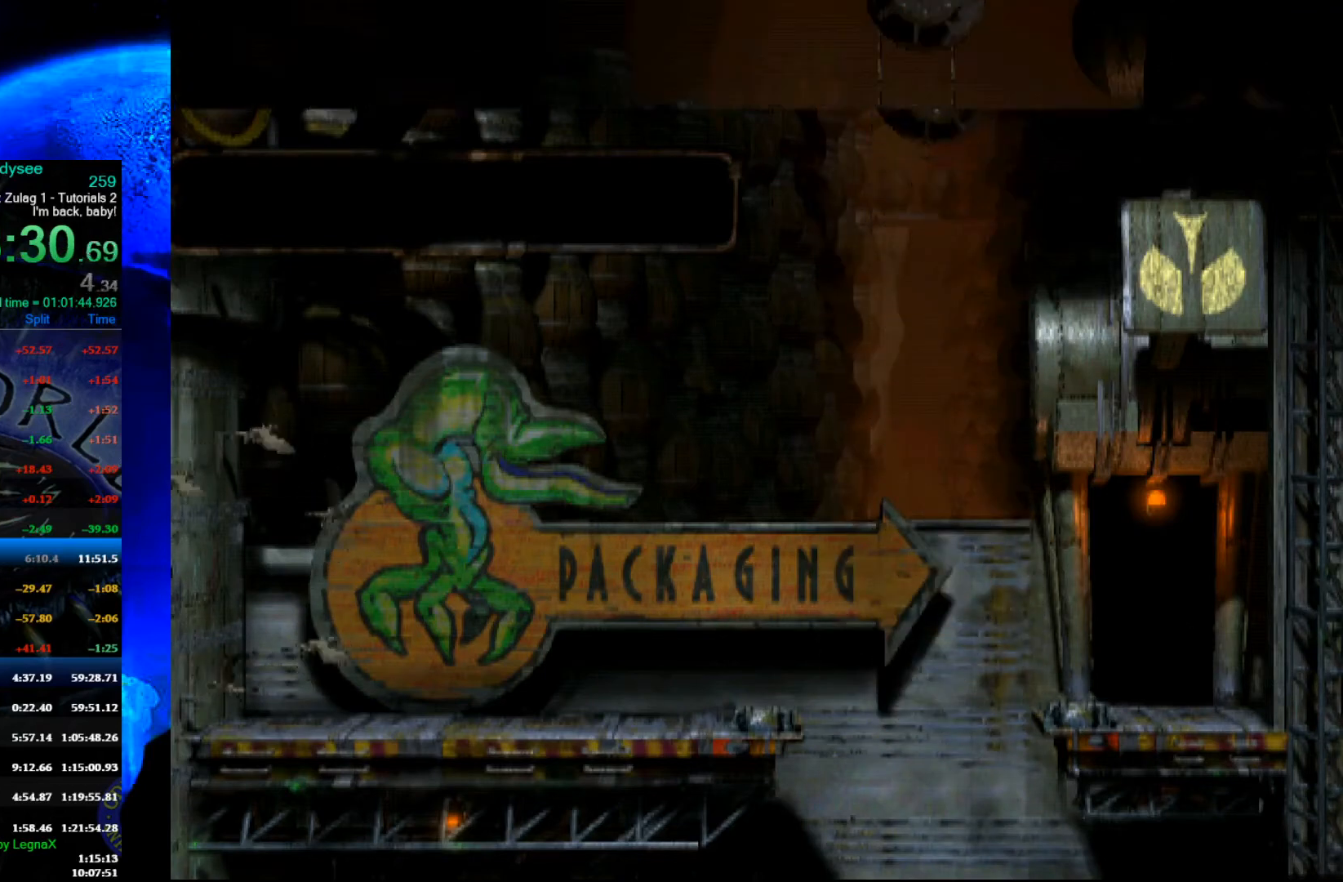
{"buttons": [], "left_stick": "up", "events": []}
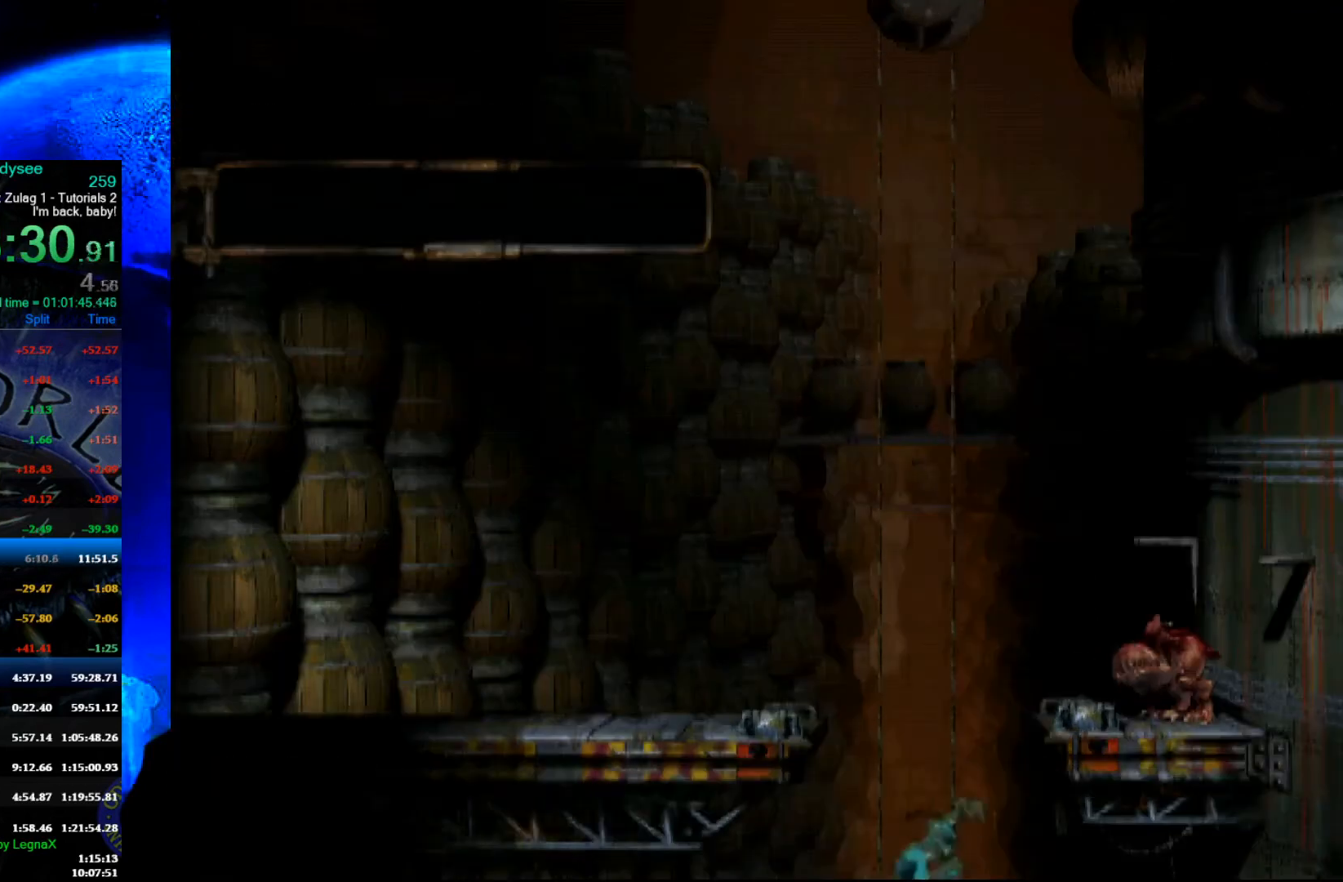
{"buttons": [], "left_stick": "center", "events": [[467, "left_stick", "center"]]}
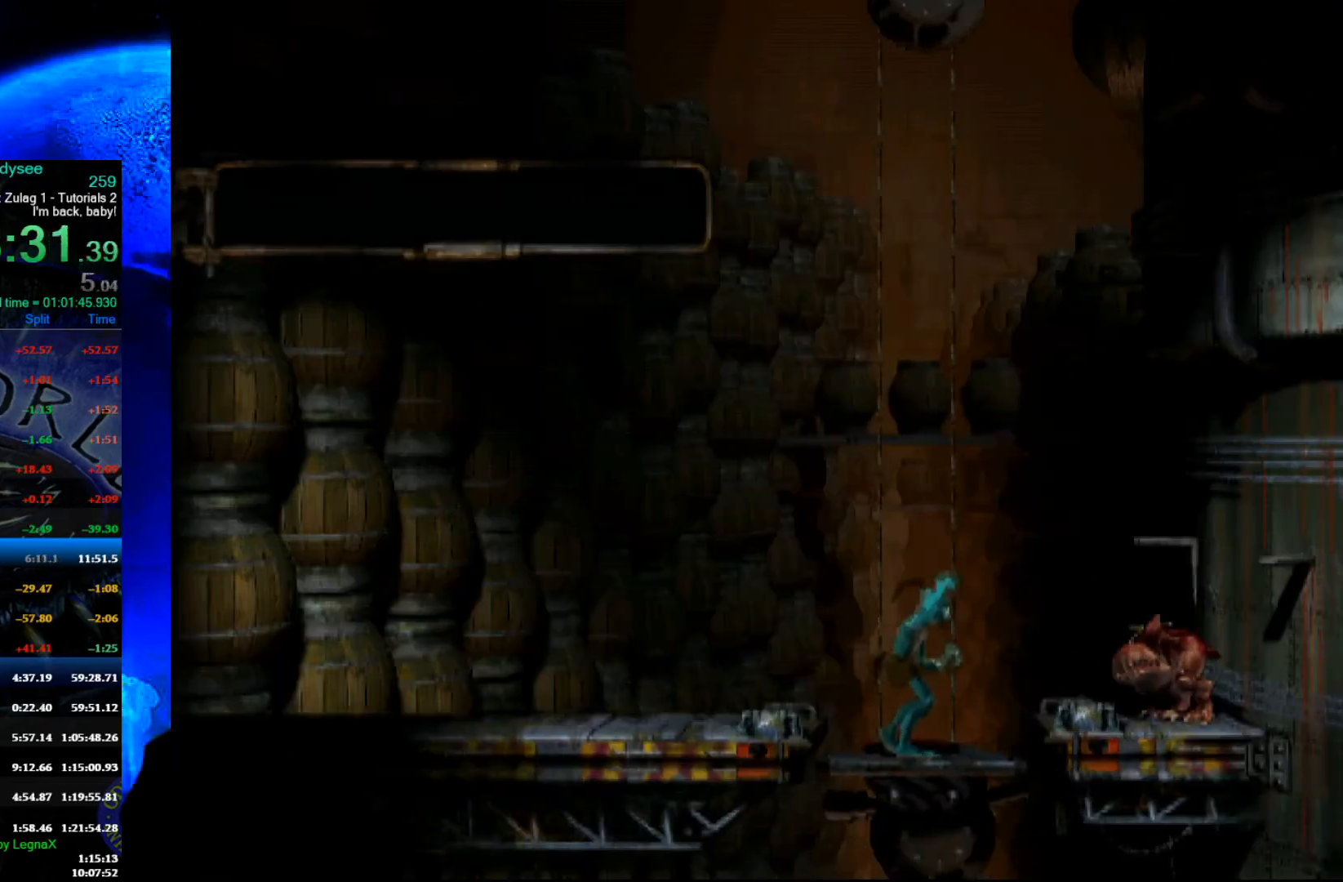
{"buttons": ["R1", "L3"], "left_stick": "left", "events": [[133, "R1", "down"], [133, "left_stick", "left"], [433, "L3", "down"]]}
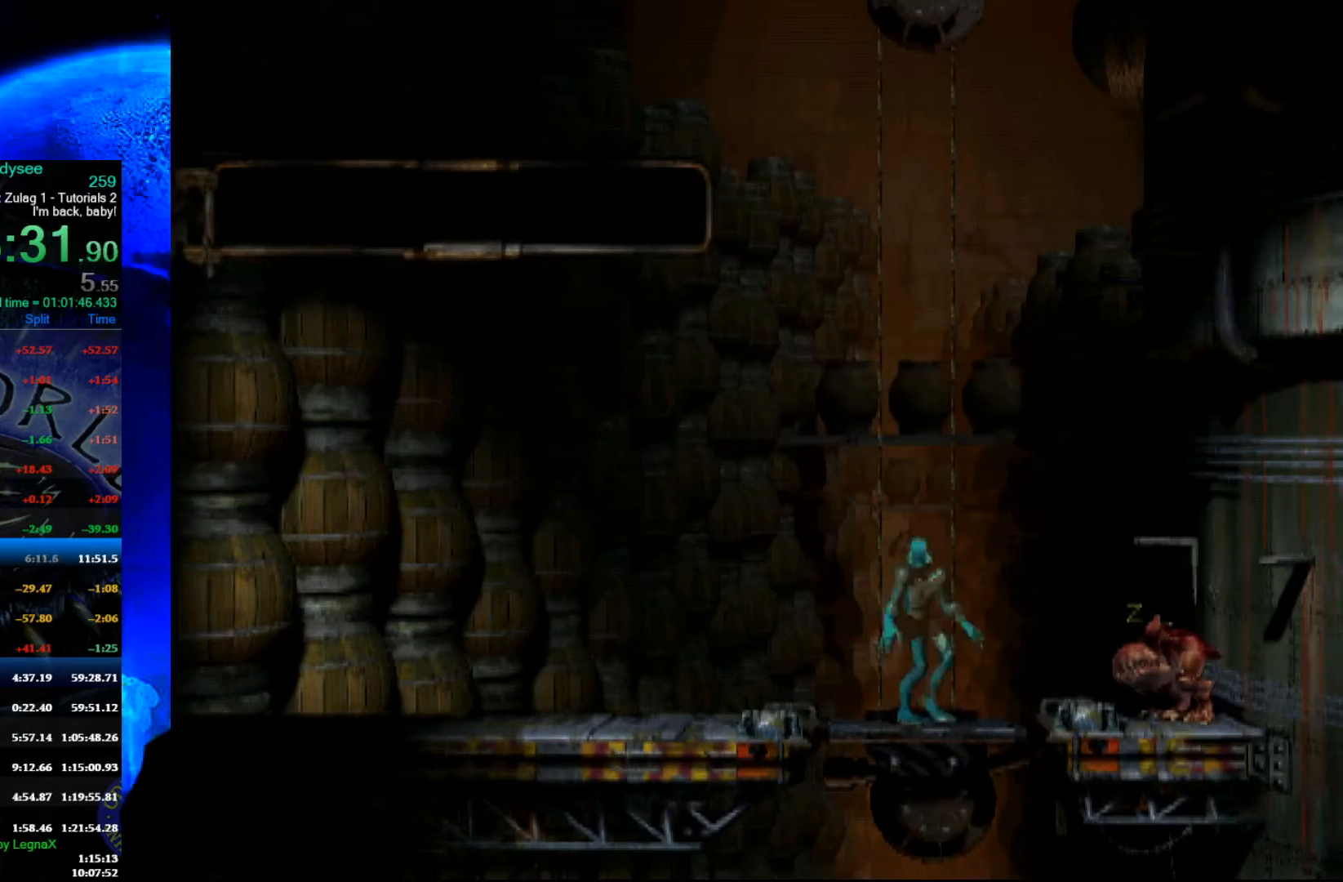
{"buttons": ["R1"], "left_stick": "left", "events": [[100, "L3", "up"]]}
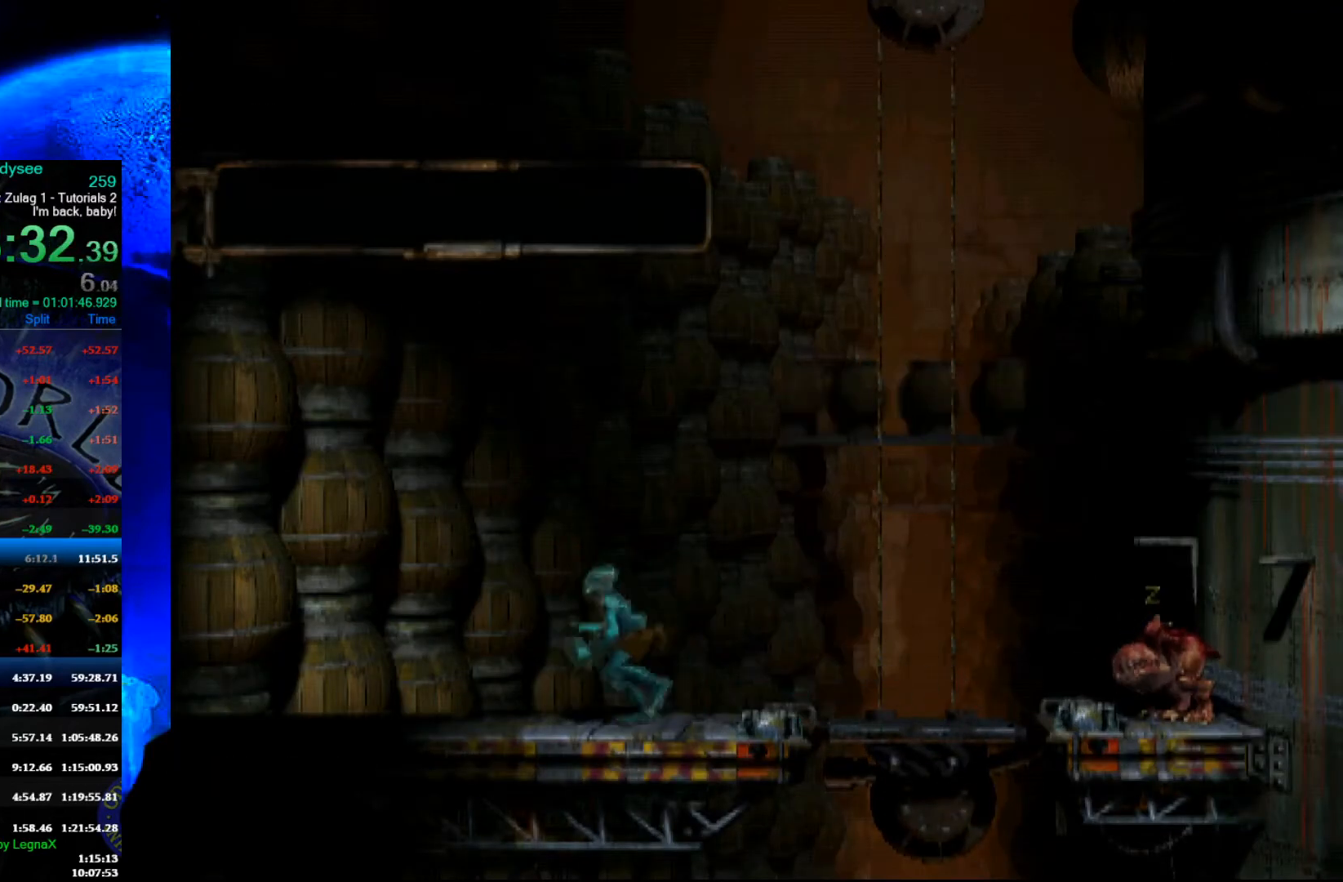
{"buttons": ["R1"], "left_stick": "left", "events": []}
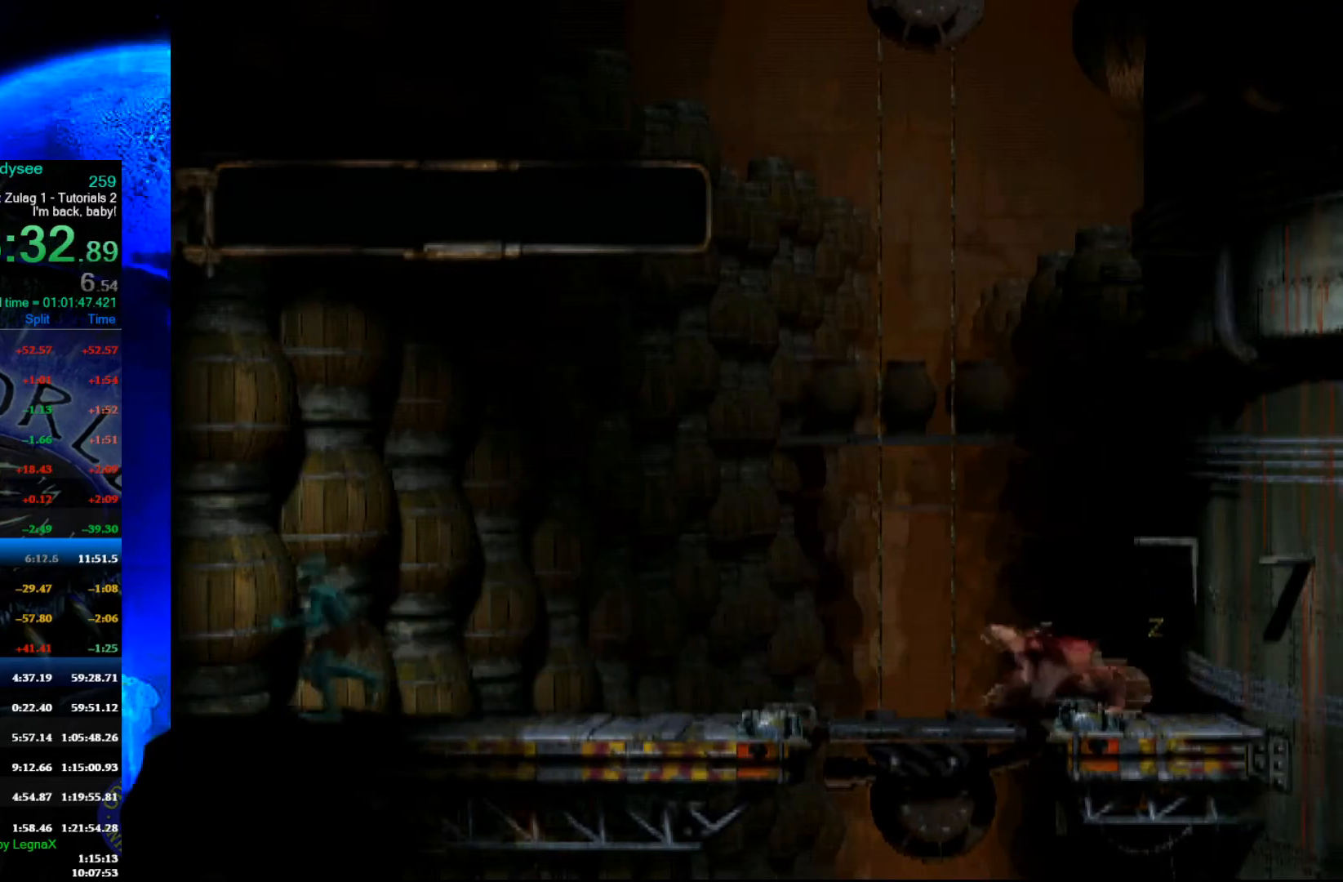
{"buttons": ["R1"], "left_stick": "left", "events": []}
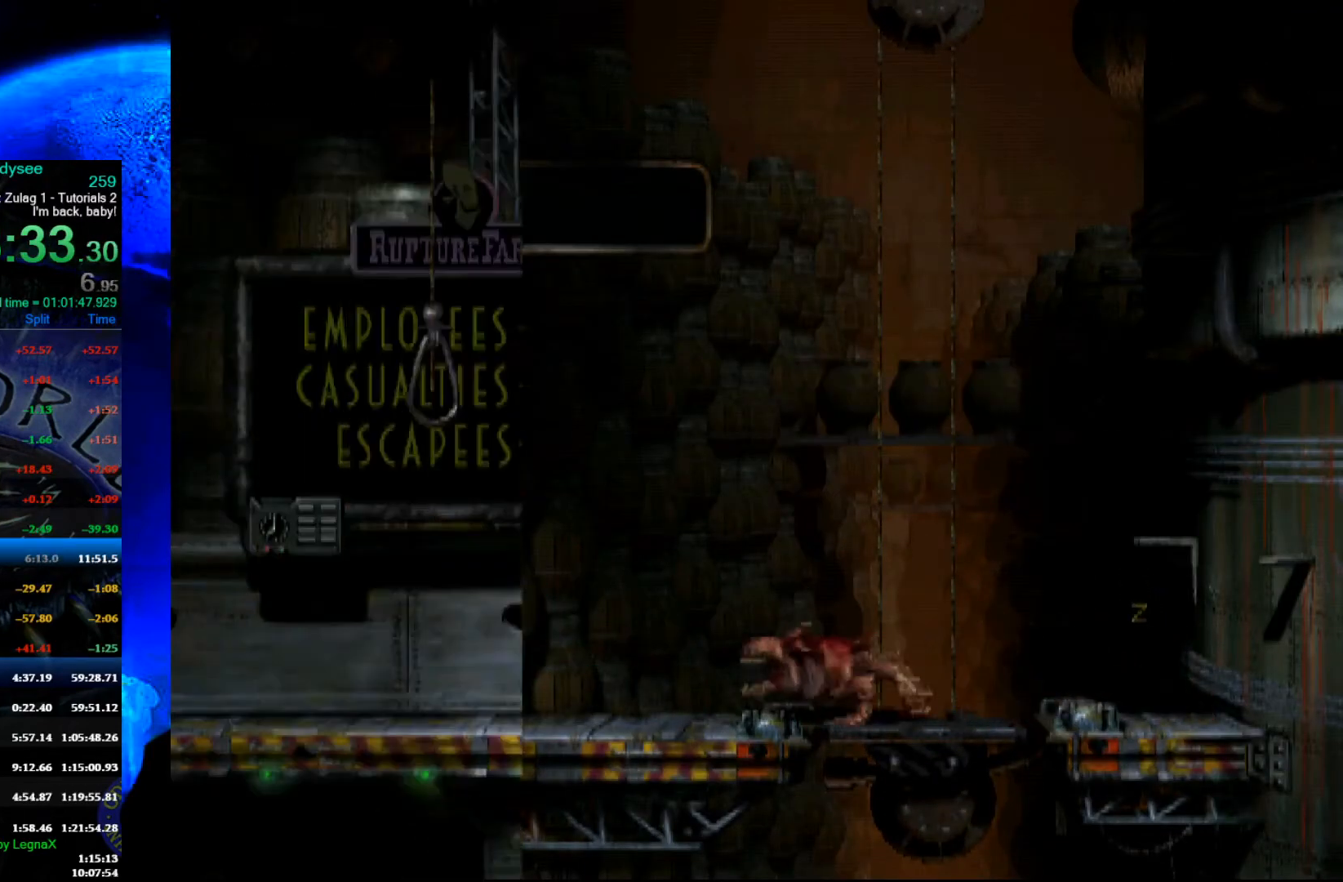
{"buttons": ["R1"], "left_stick": "left", "events": []}
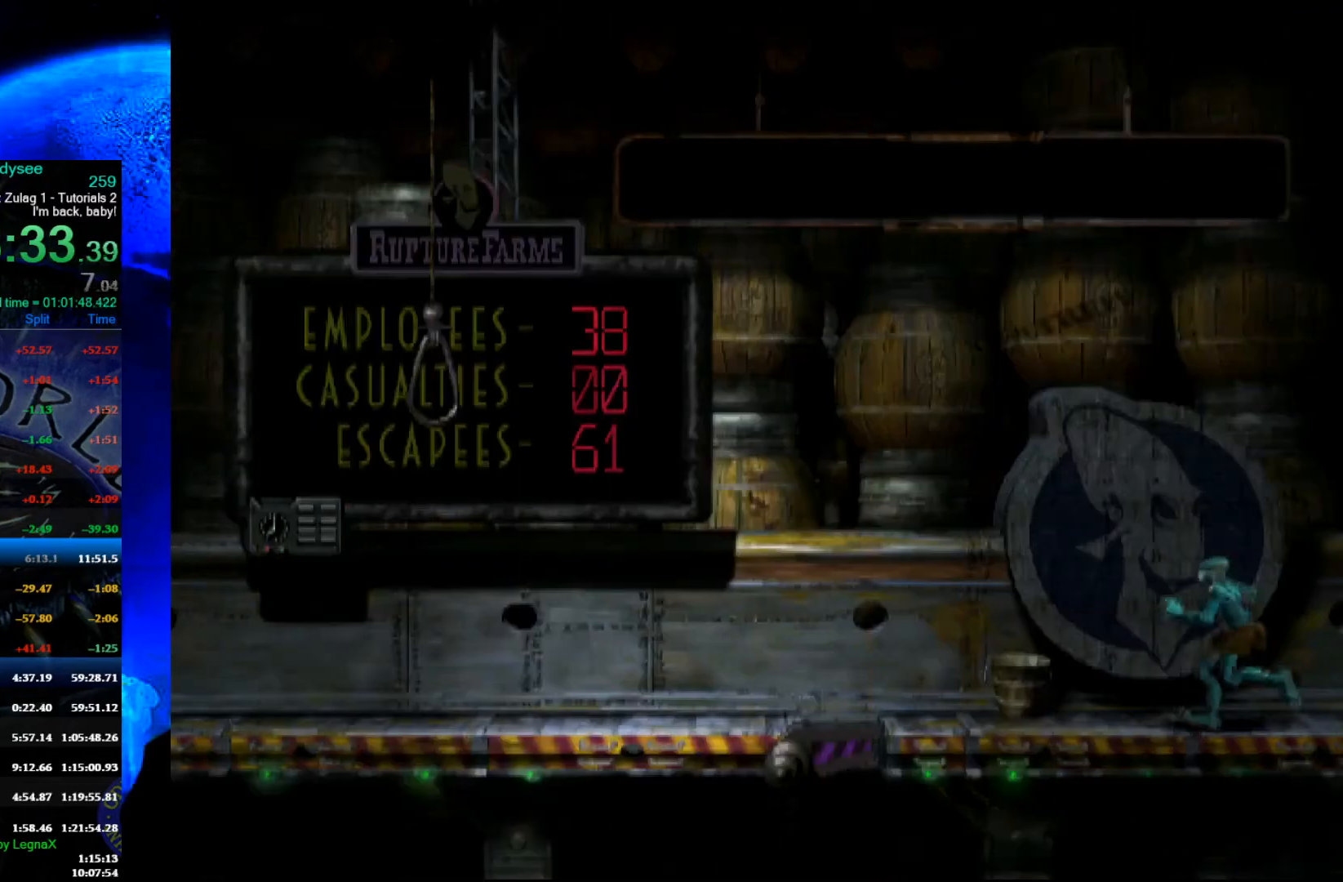
{"buttons": ["R1"], "left_stick": "left", "events": []}
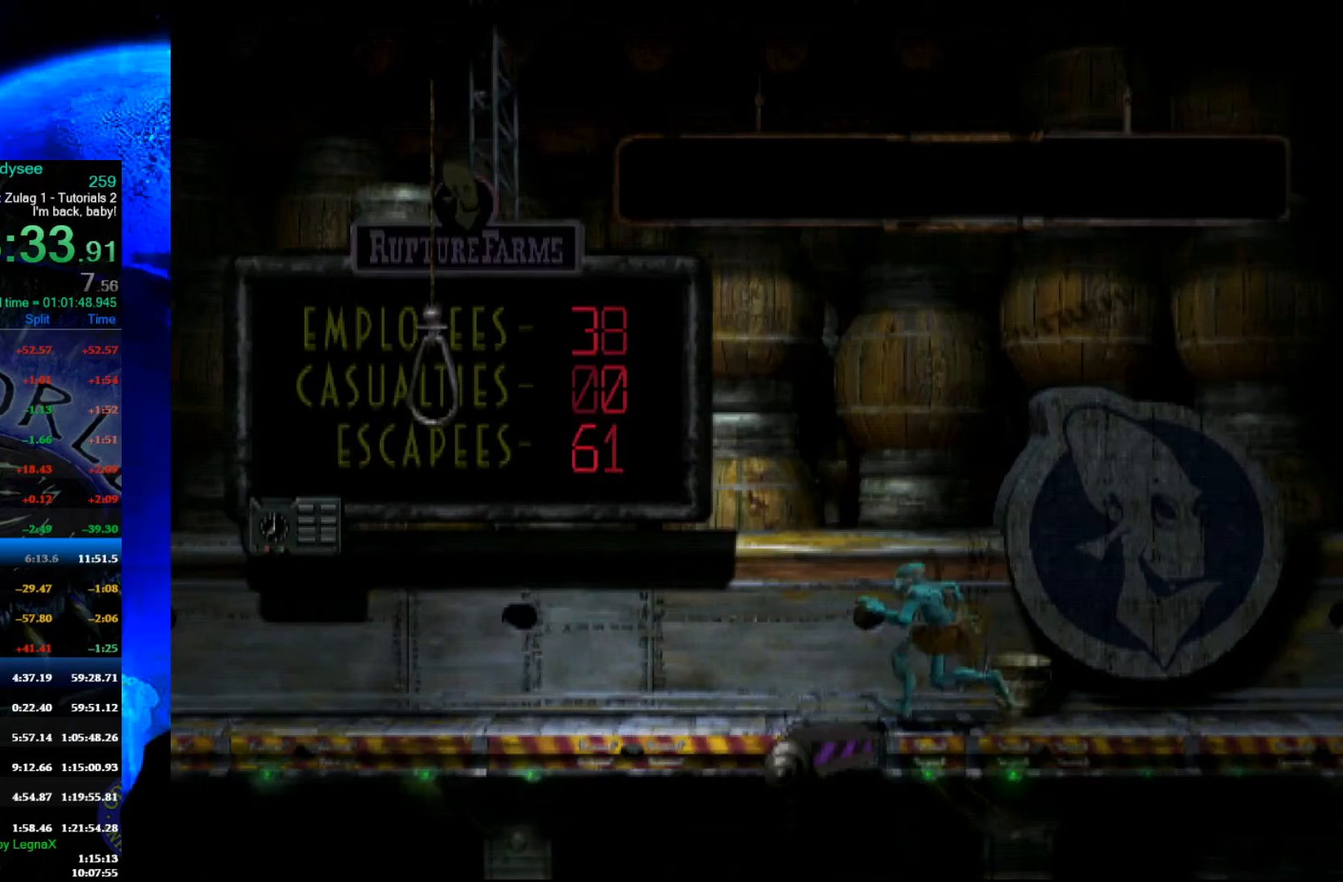
{"buttons": ["R1"], "left_stick": "left", "events": []}
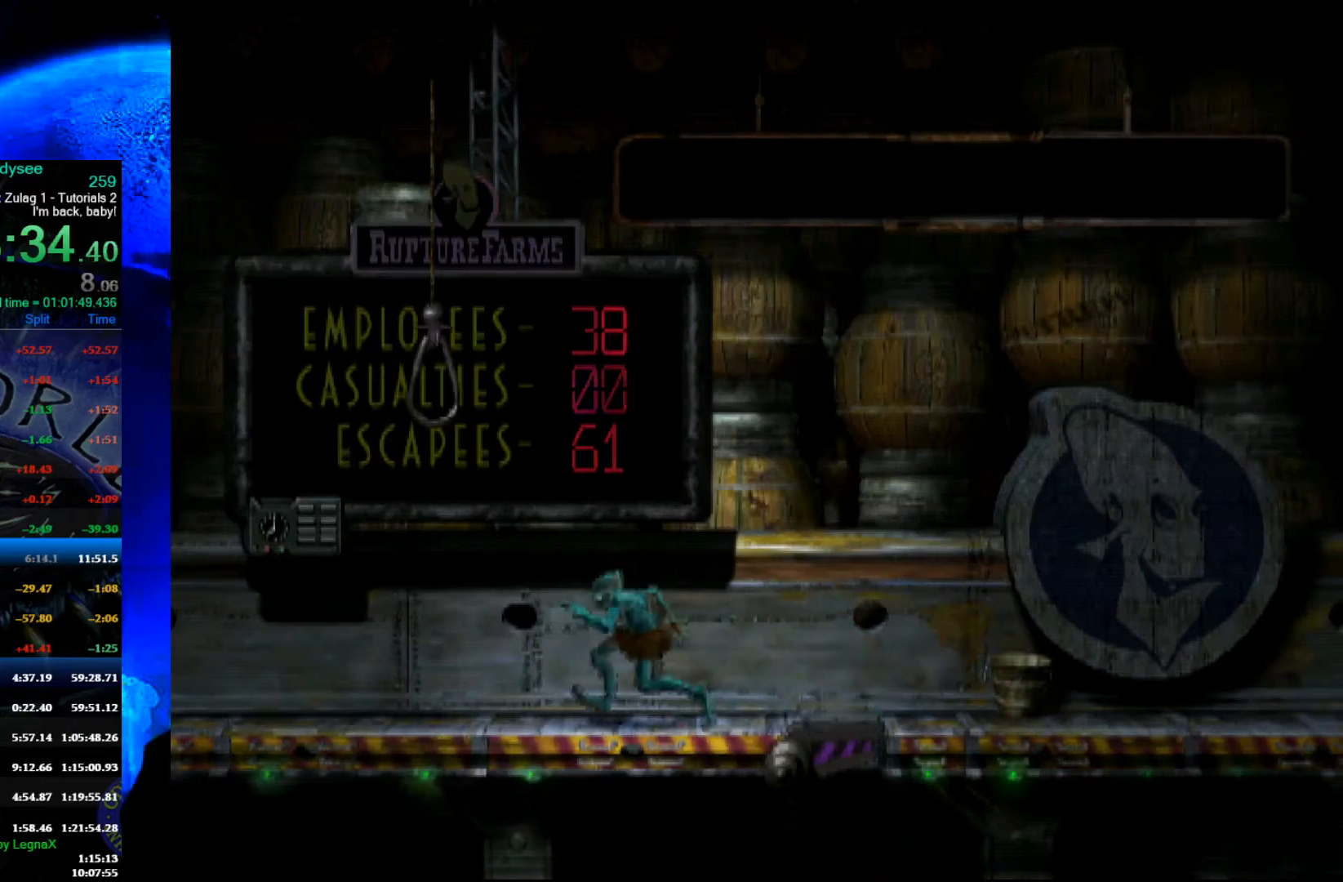
{"buttons": [], "left_stick": "up", "events": [[67, "R1", "up"], [267, "left_stick", "center"], [400, "left_stick", "up"]]}
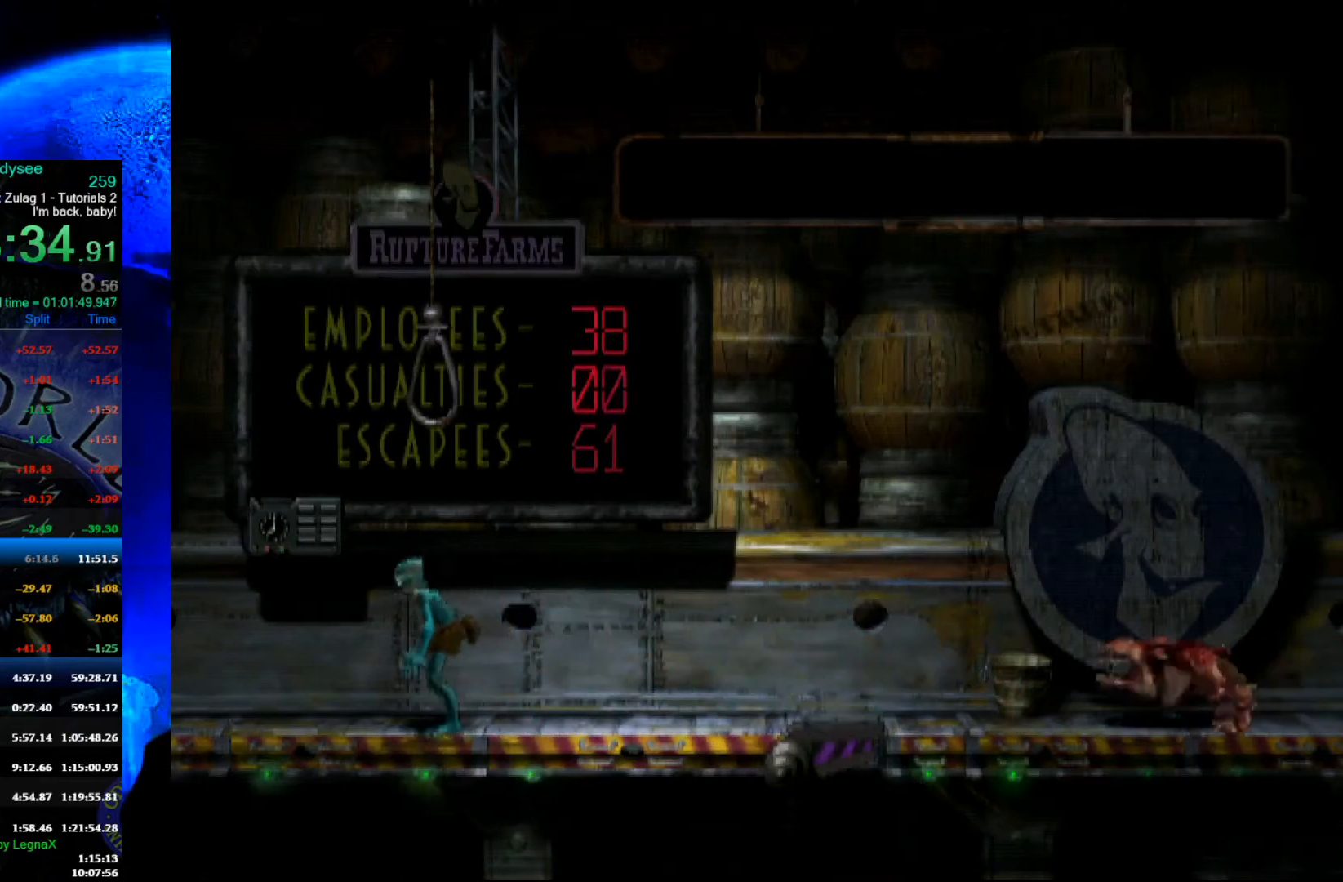
{"buttons": ["R1"], "left_stick": "right", "events": [[233, "left_stick", "center"], [333, "R1", "down"], [333, "left_stick", "right"]]}
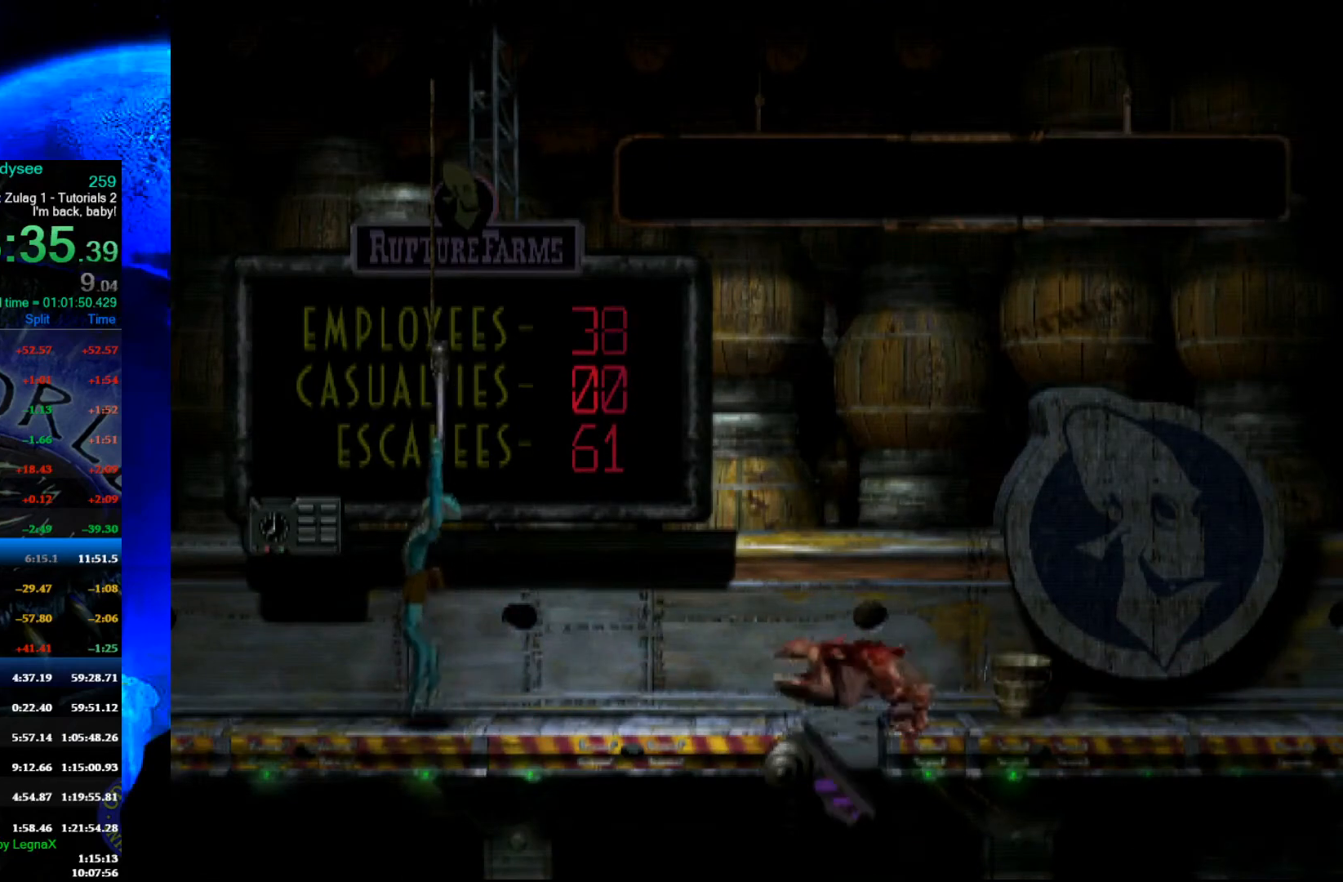
{"buttons": ["R1"], "left_stick": "right", "events": []}
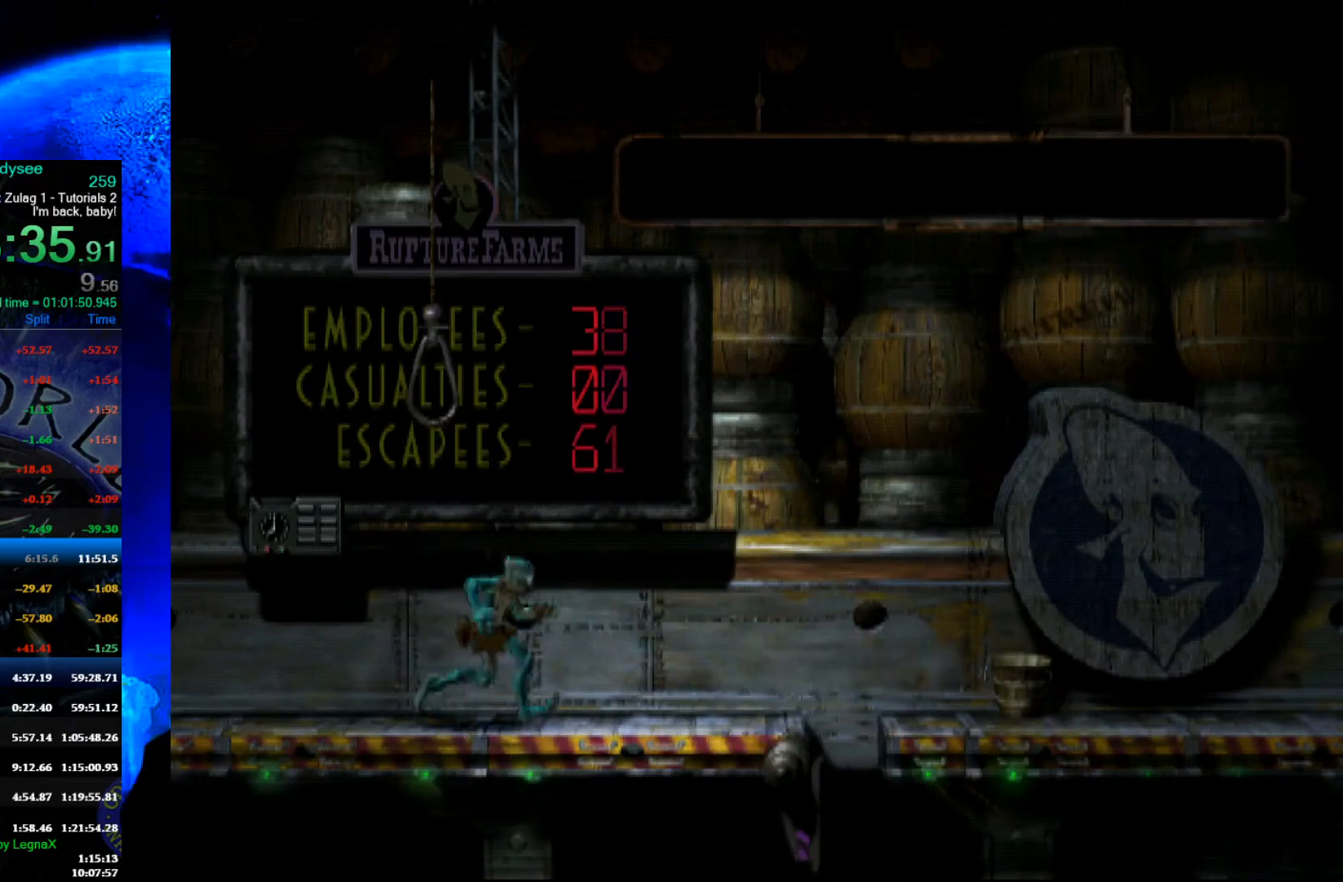
{"buttons": ["R1"], "left_stick": "right", "events": []}
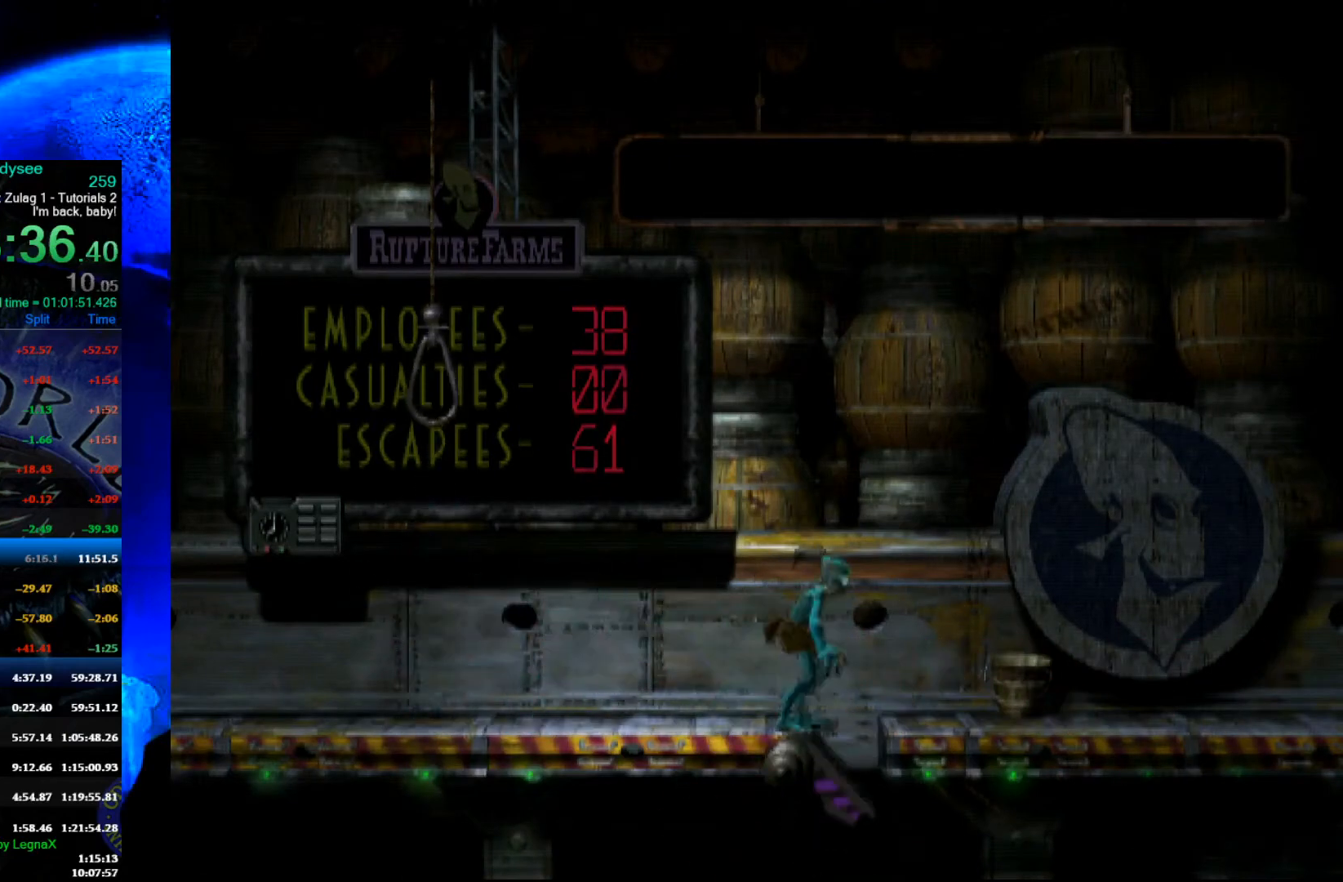
{"buttons": [], "left_stick": "left", "events": [[200, "R1", "up"], [233, "left_stick", "center"], [300, "left_stick", "left"]]}
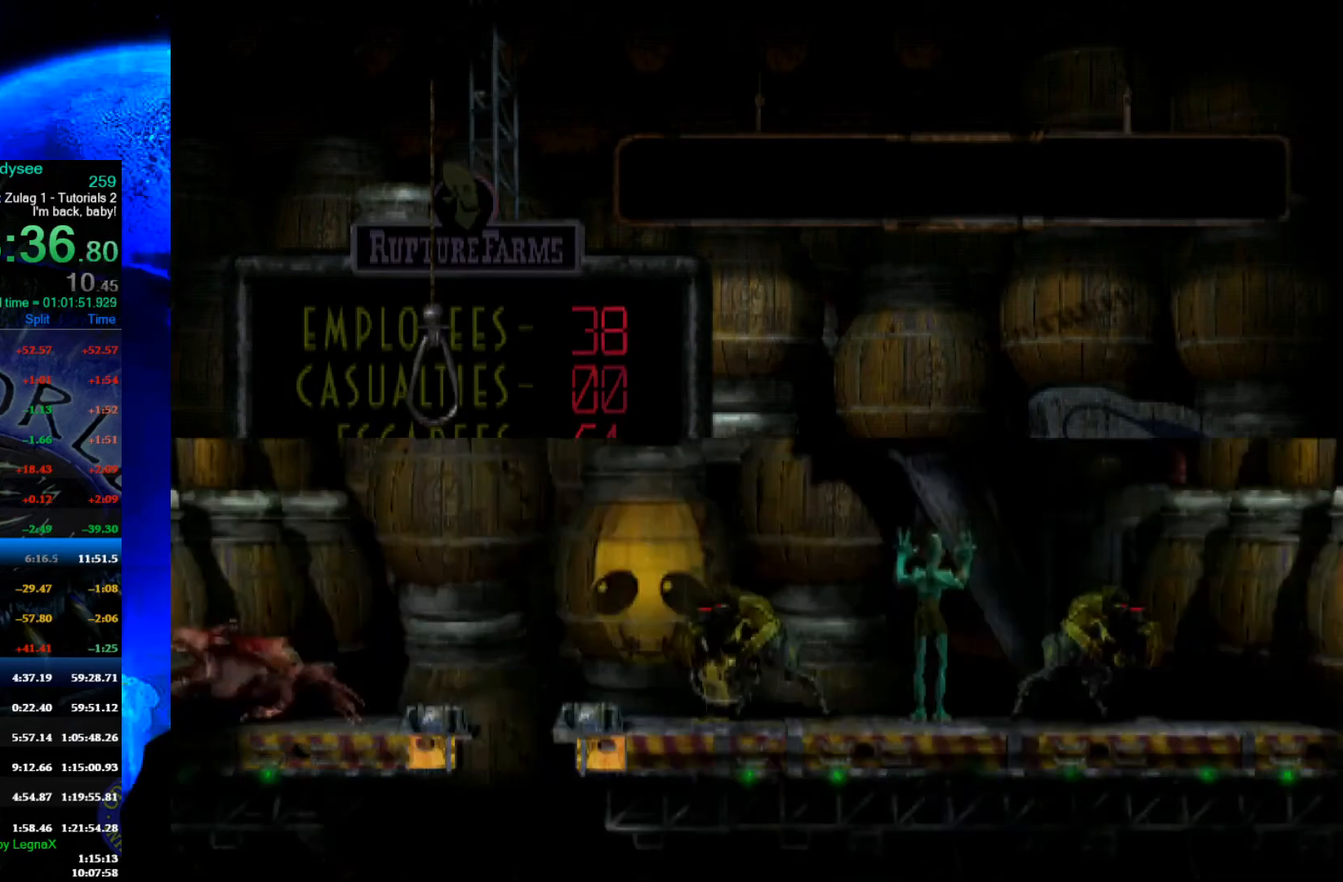
{"buttons": [], "left_stick": "left", "events": []}
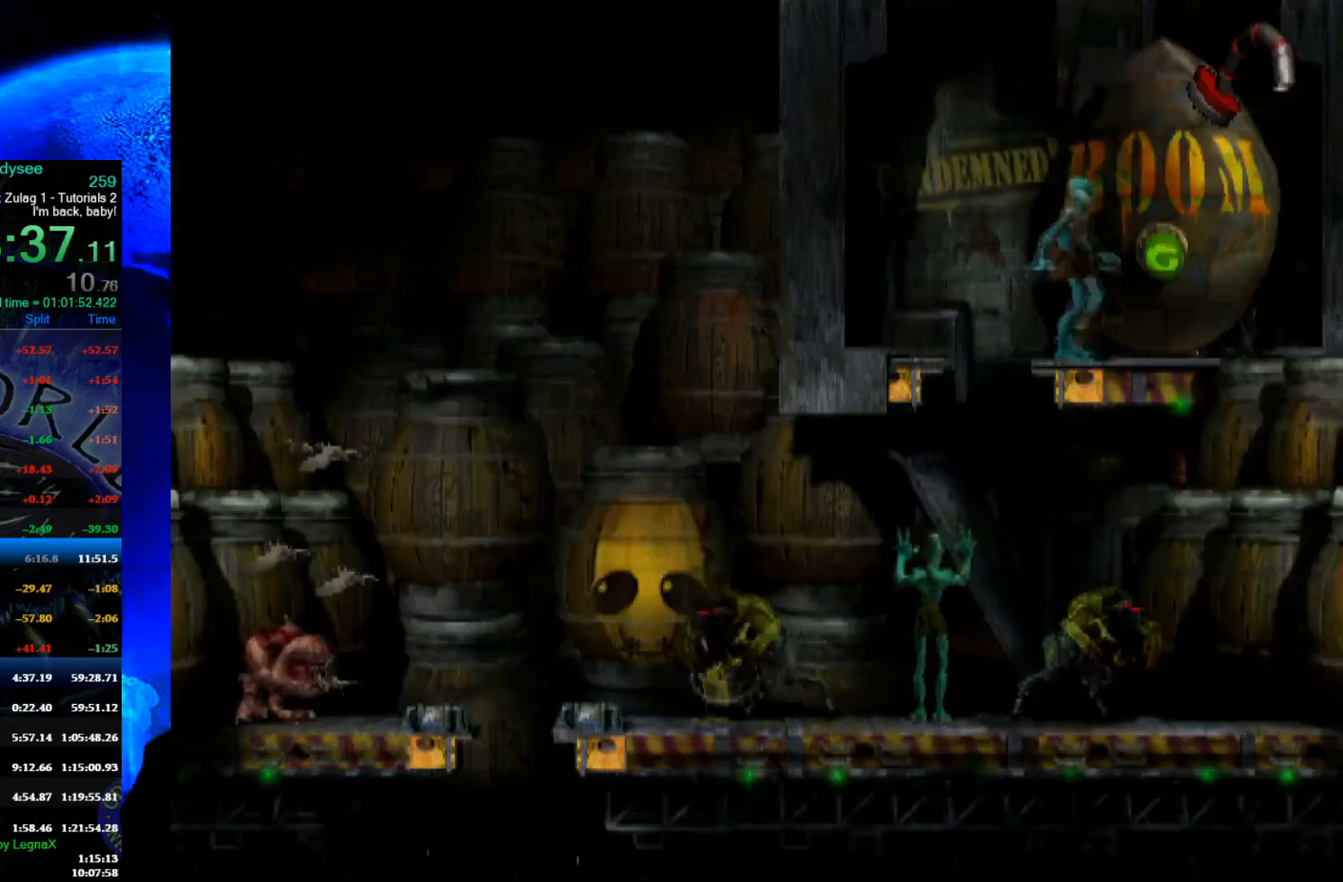
{"buttons": ["L1", "R1"], "left_stick": "center", "events": [[100, "left_stick", "center"], [133, "L1", "down"], [133, "R1", "down"]]}
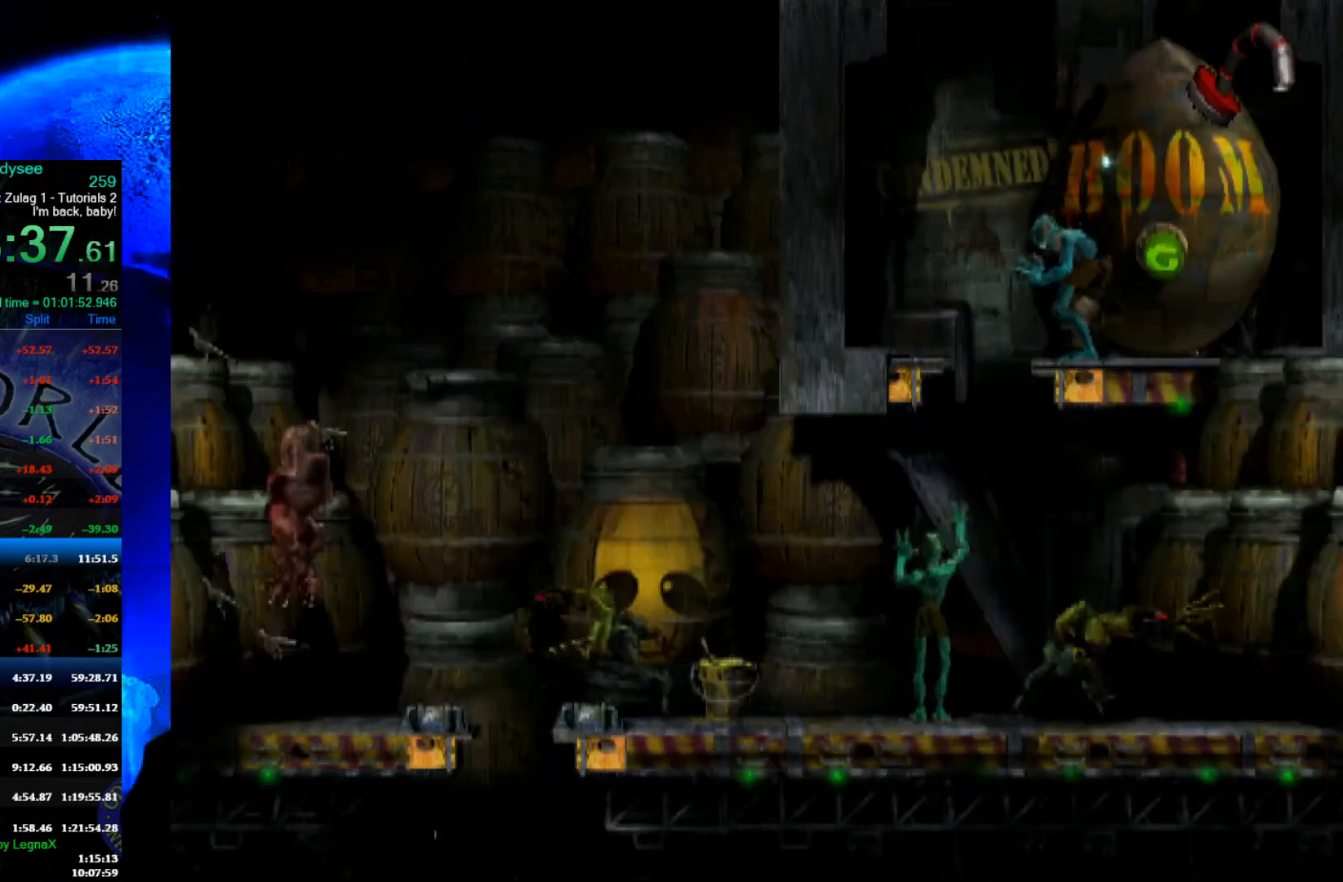
{"buttons": ["L1", "R1"], "left_stick": "center", "events": []}
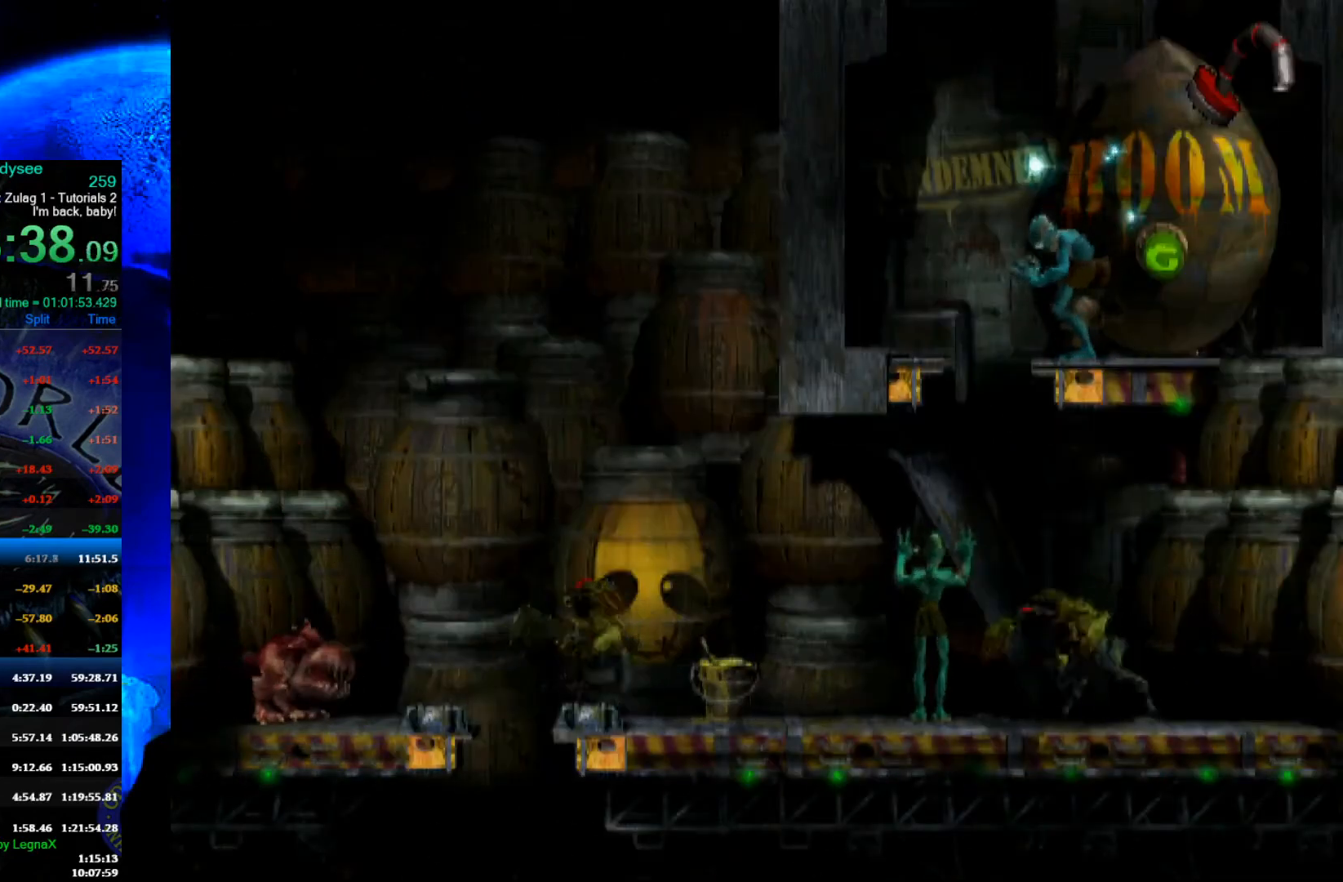
{"buttons": ["L1", "R1"], "left_stick": "center", "events": []}
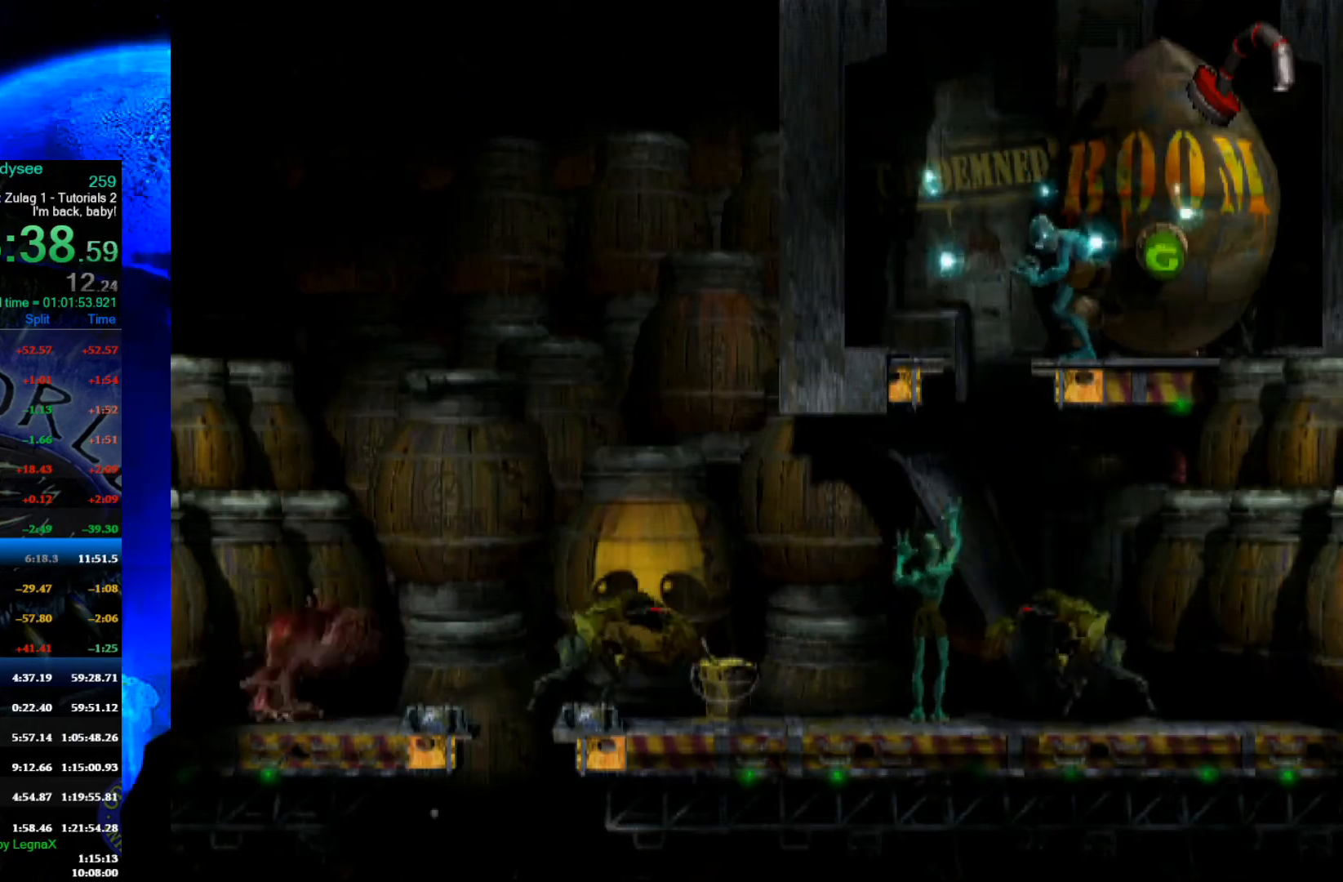
{"buttons": ["L1", "R1"], "left_stick": "center", "events": []}
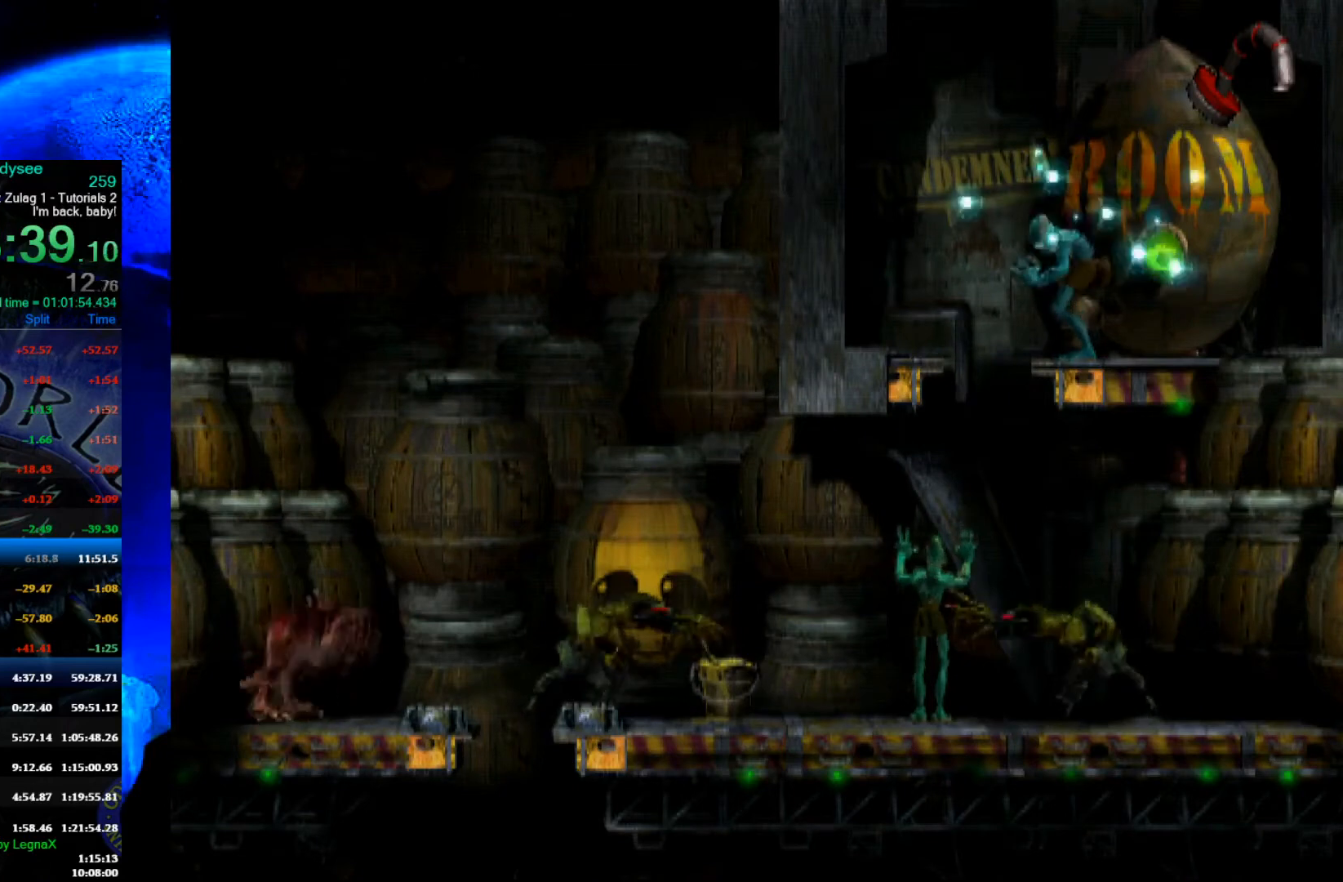
{"buttons": ["L1", "R1"], "left_stick": "center", "events": []}
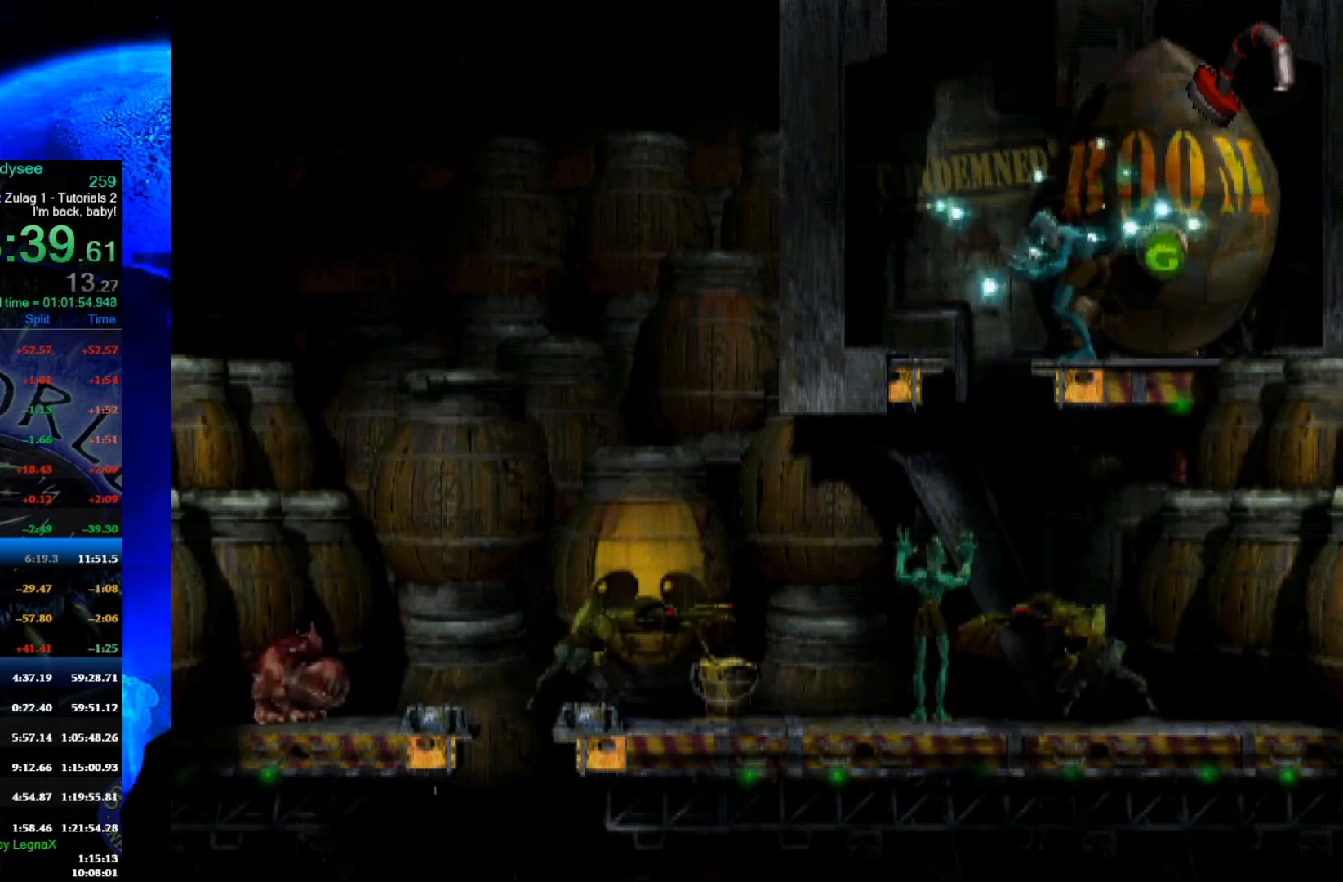
{"buttons": ["L1", "R1"], "left_stick": "center", "events": []}
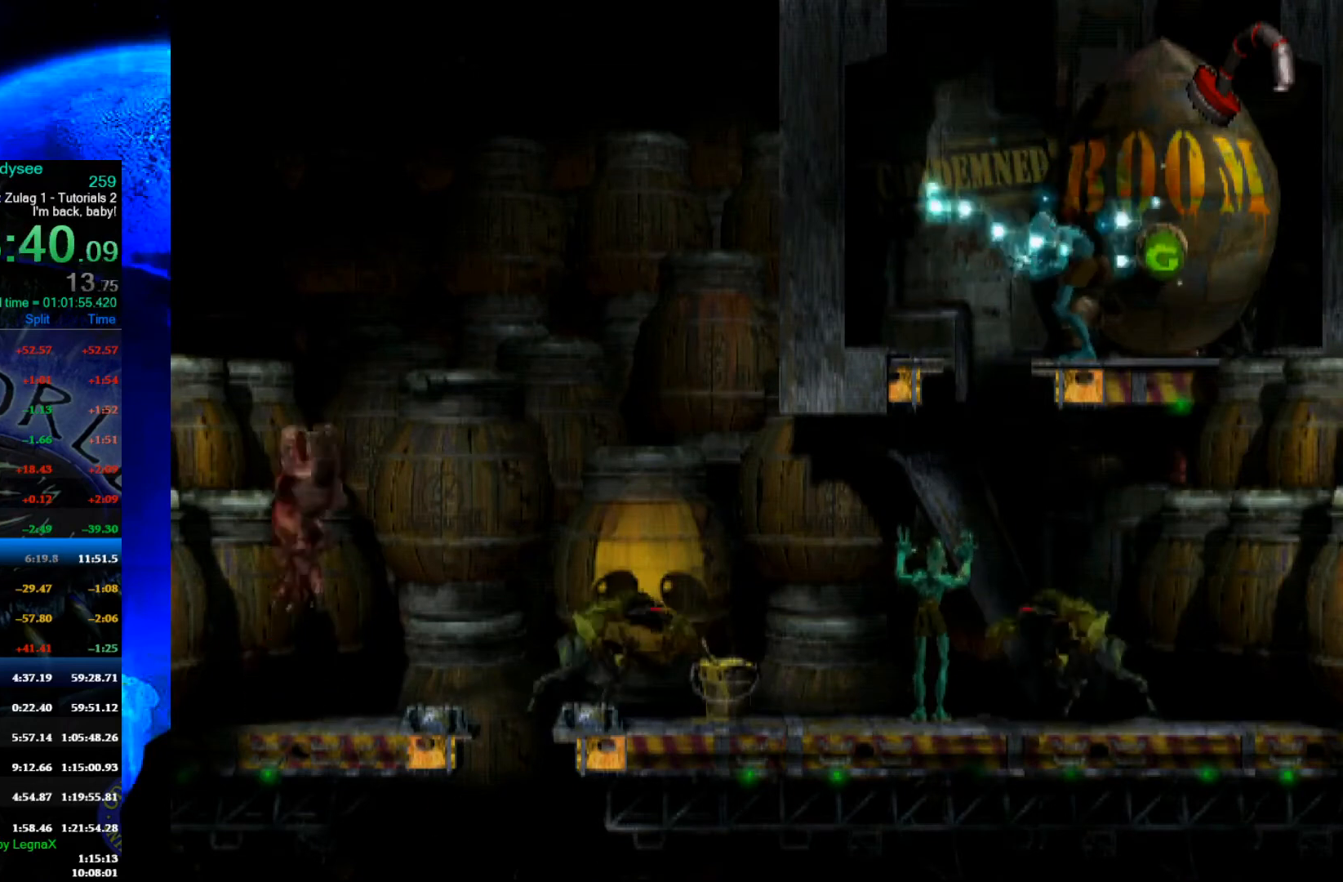
{"buttons": ["L1", "R1"], "left_stick": "center", "events": []}
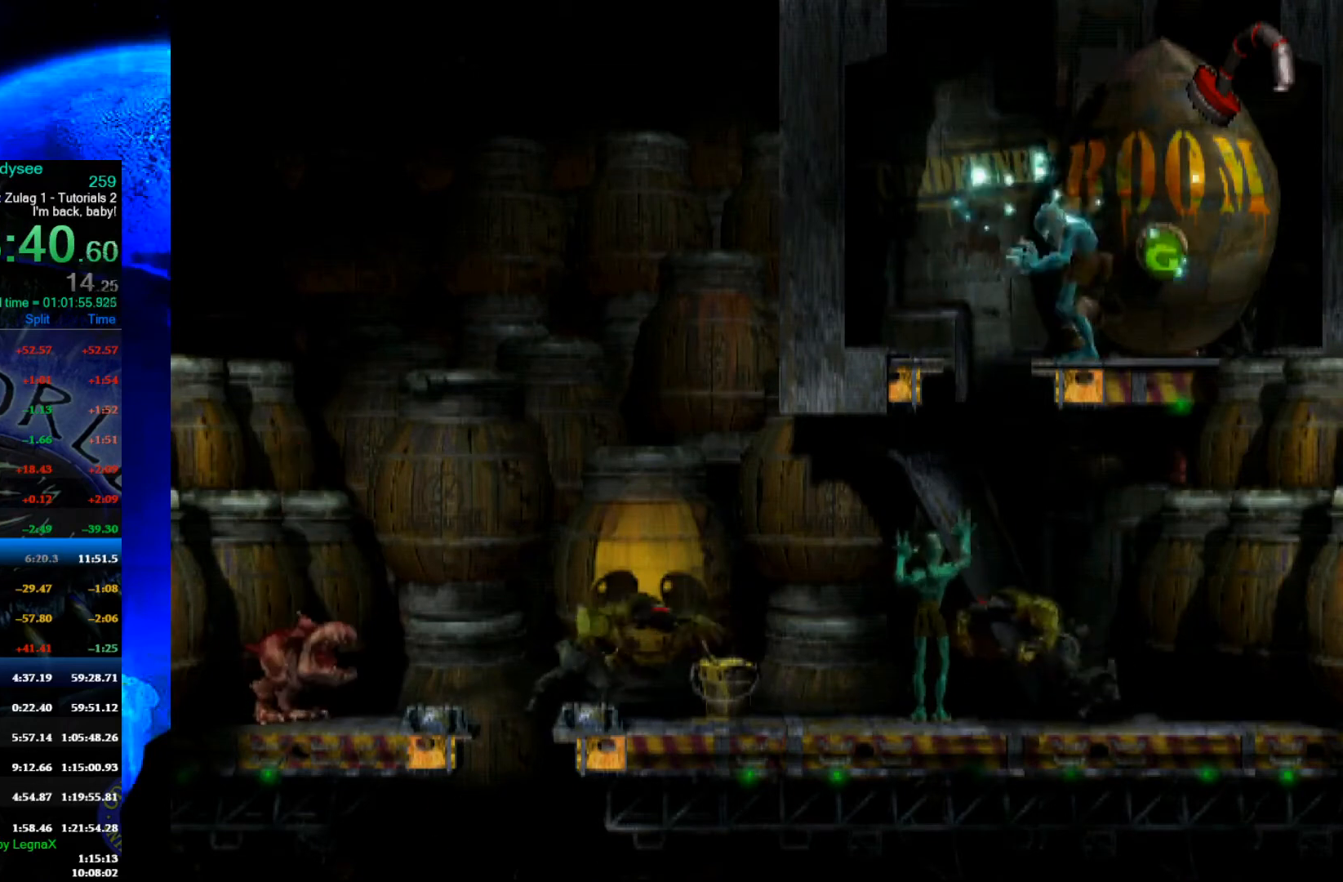
{"buttons": ["L1", "R1"], "left_stick": "center", "events": []}
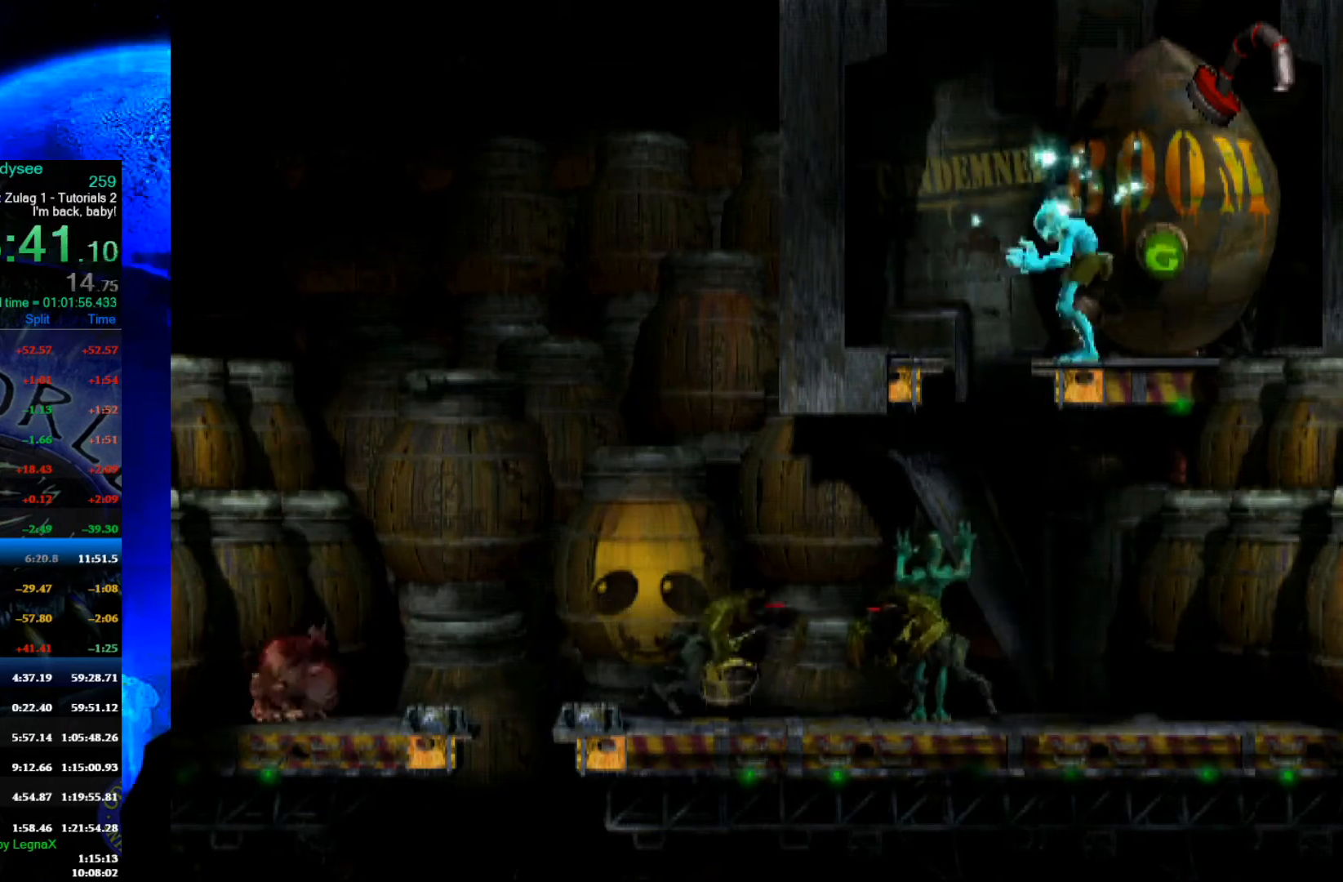
{"buttons": ["L1", "R1"], "left_stick": "center", "events": []}
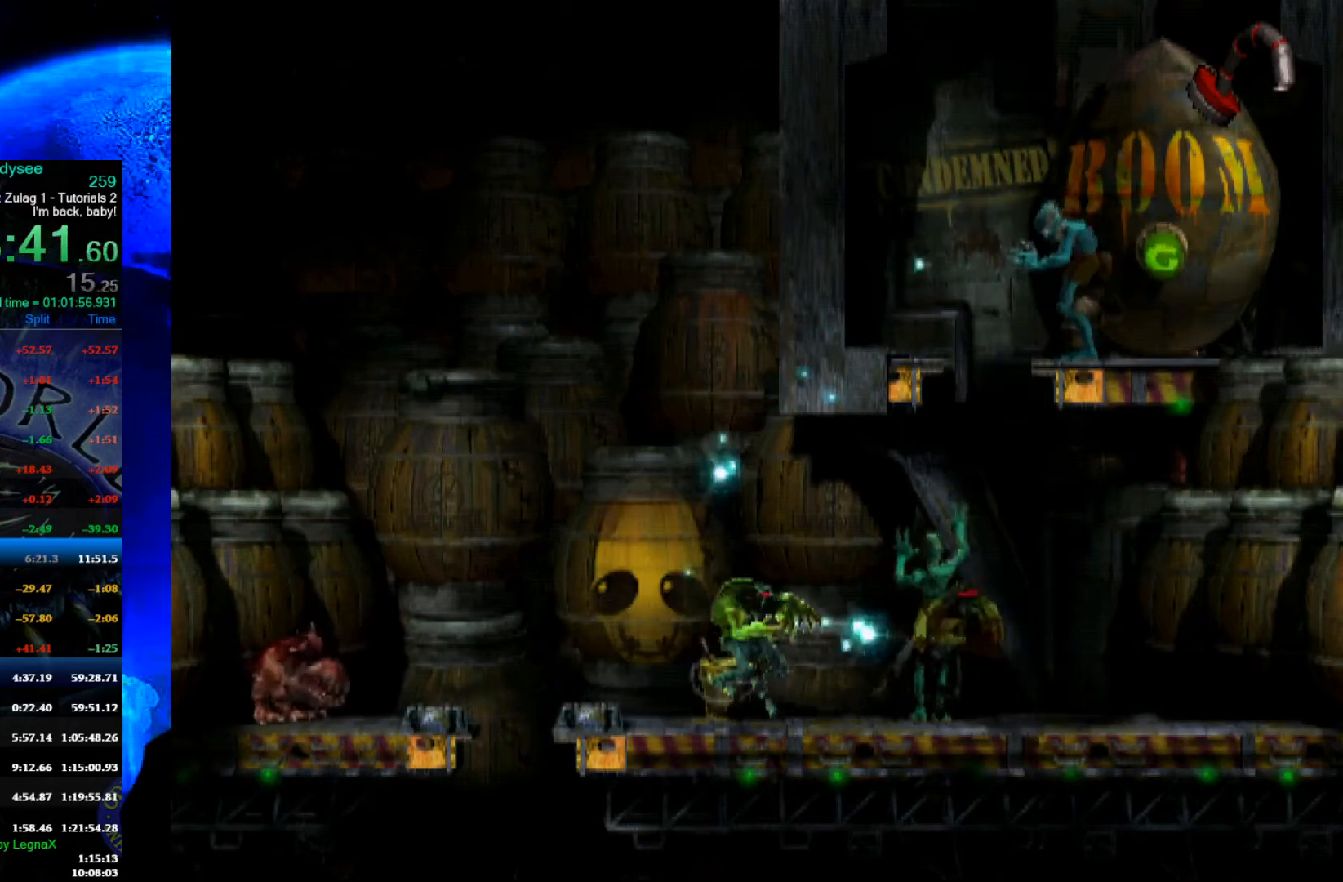
{"buttons": [], "left_stick": "left", "events": [[133, "R1", "up"], [200, "L1", "up"], [433, "left_stick", "left"]]}
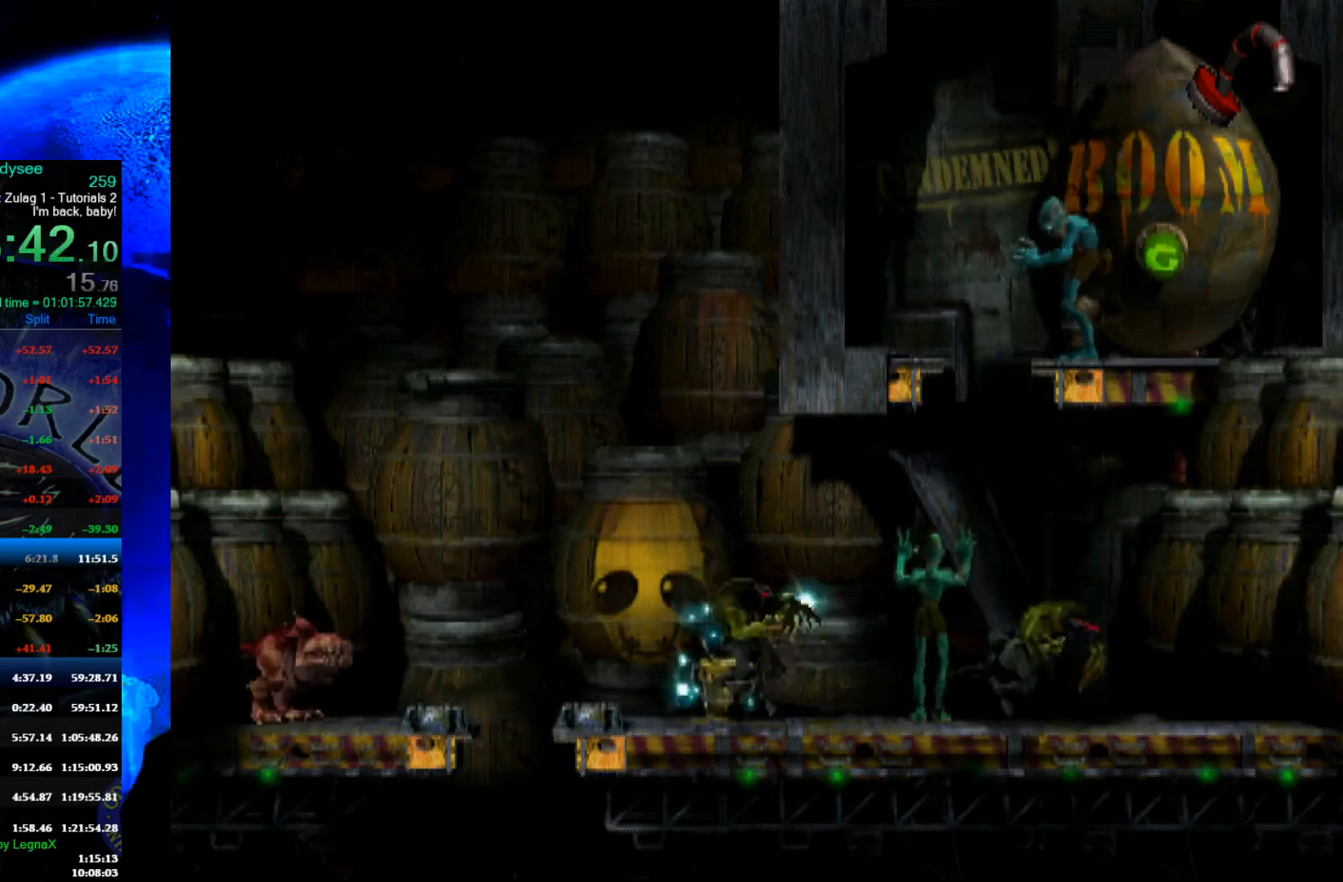
{"buttons": [], "left_stick": "left", "events": []}
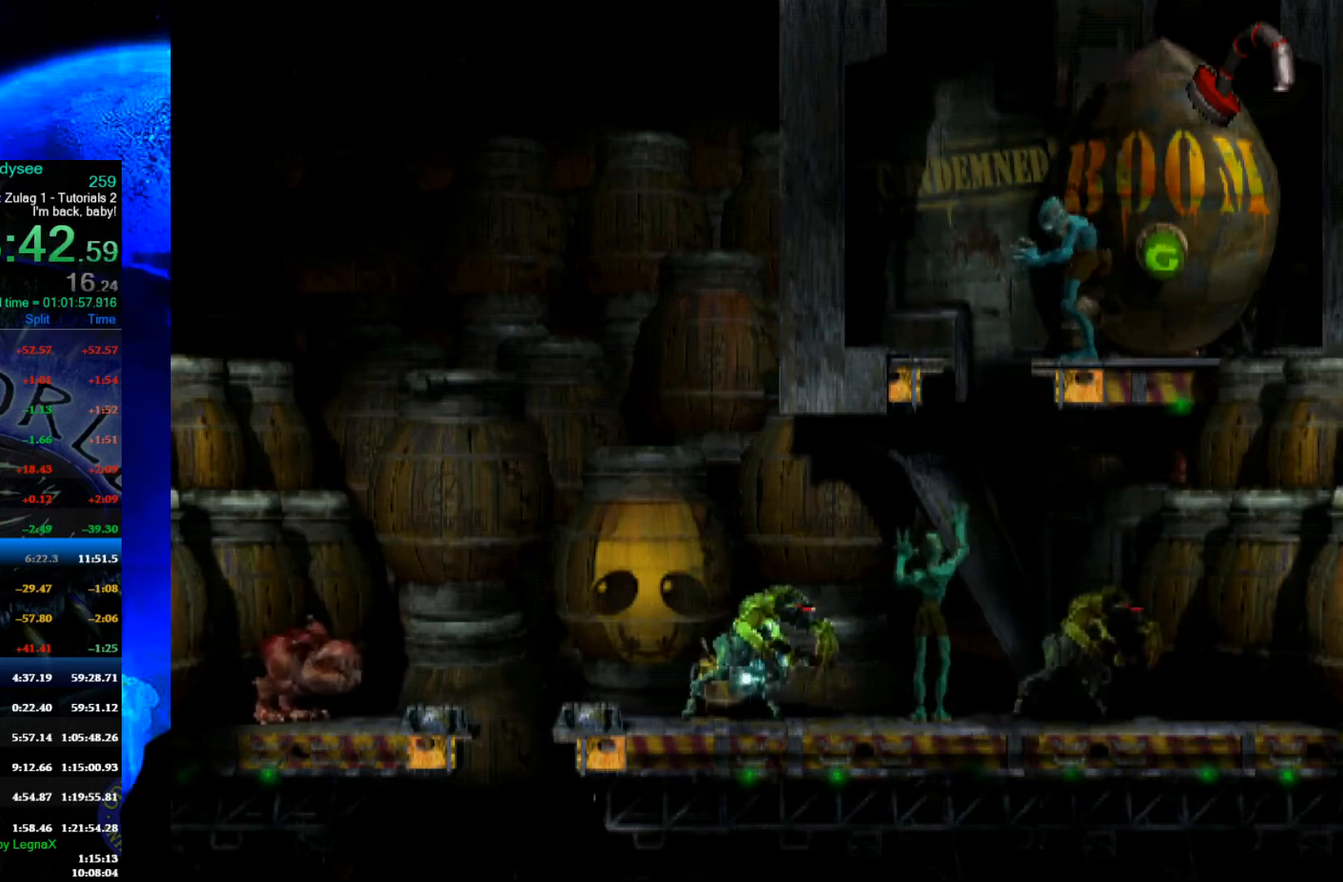
{"buttons": [], "left_stick": "left", "events": []}
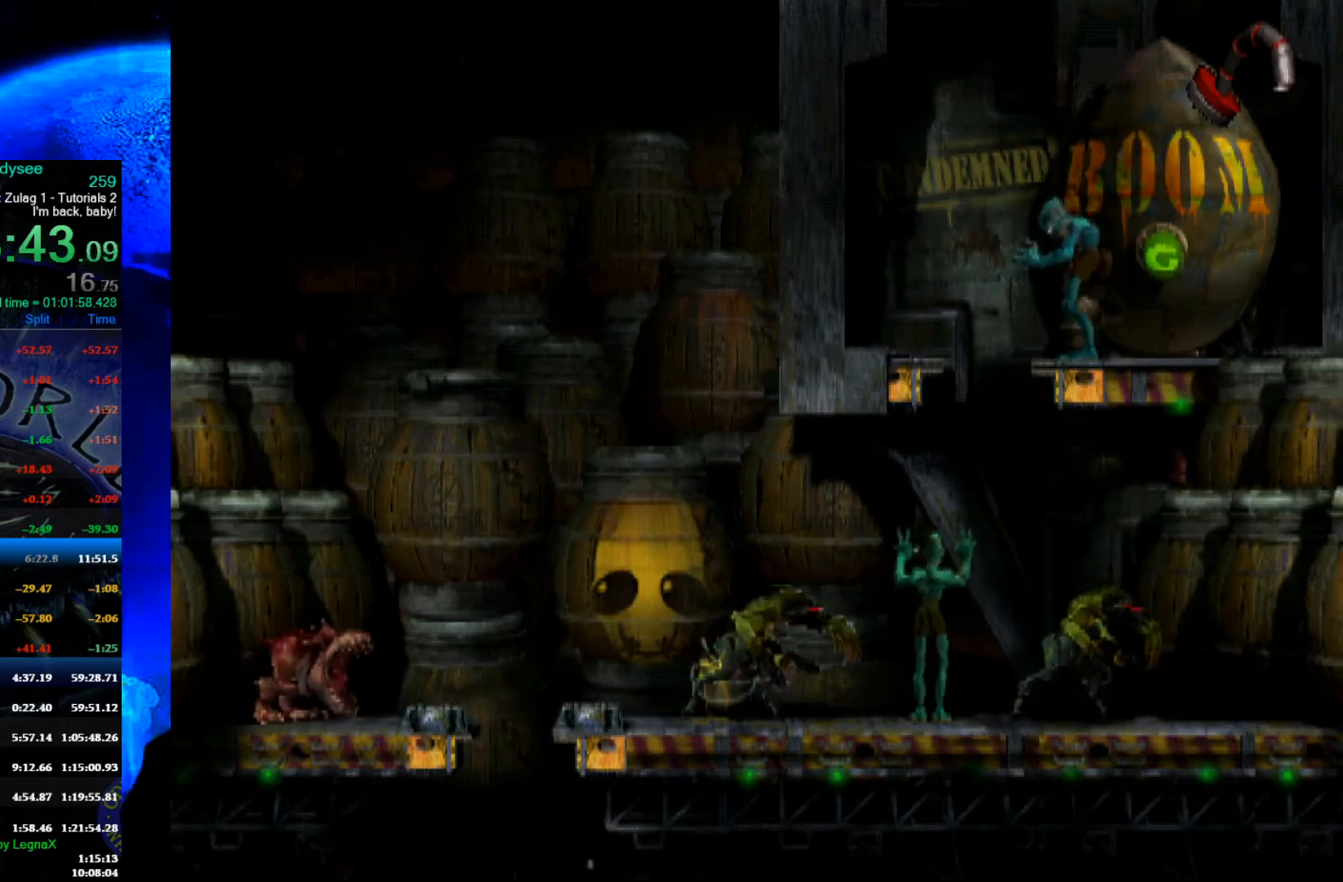
{"buttons": [], "left_stick": "left", "events": []}